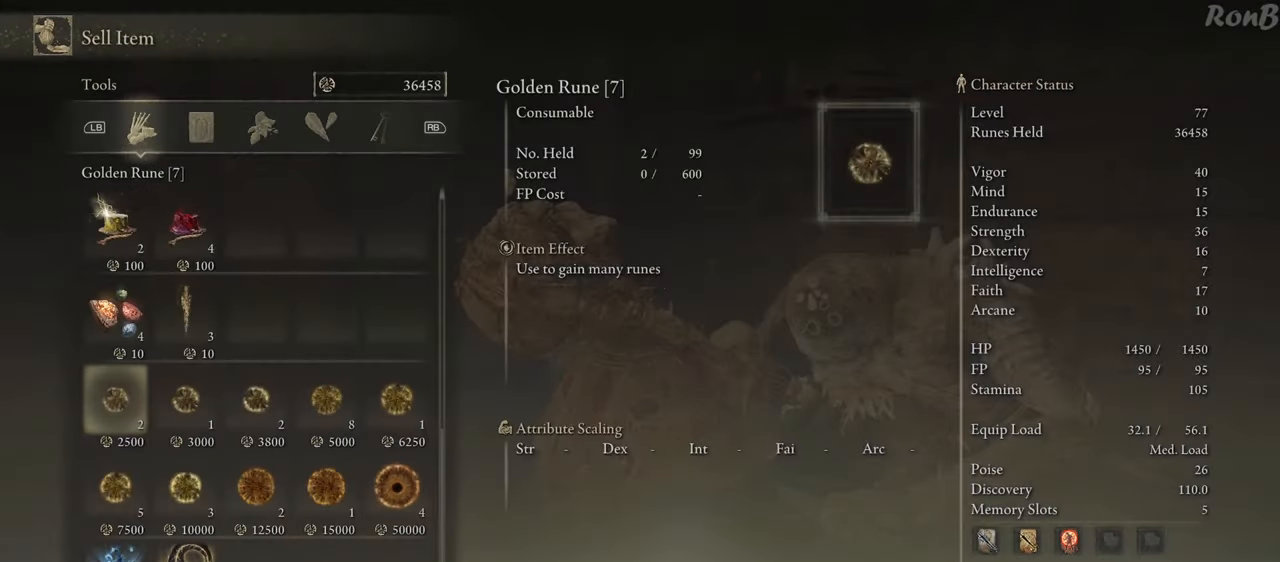
Gameplay with a controller (PlayStation layout); each line is a JSON object with the inputs held at the frame after it. "events" lists button and stick changes between this image and that frame as [ms after this image, input, new state], when the widget could be followed in between.
{"buttons": [], "left_stick": "center", "right_stick": "center", "events": [[200, "DPAD_UP", "down"], [267, "DPAD_UP", "up"]]}
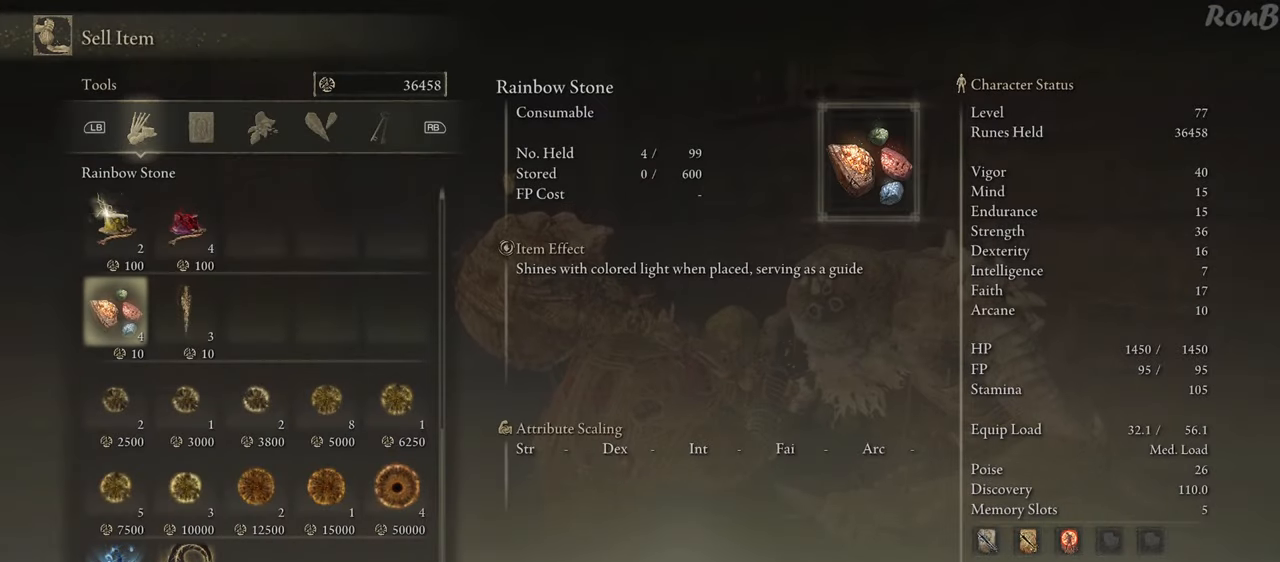
{"buttons": [], "left_stick": "center", "right_stick": "center", "events": [[50, "CROSS", "down"], [117, "CROSS", "up"], [200, "DPAD_DOWN", "down"], [283, "DPAD_DOWN", "up"], [350, "CROSS", "down"], [417, "CROSS", "up"]]}
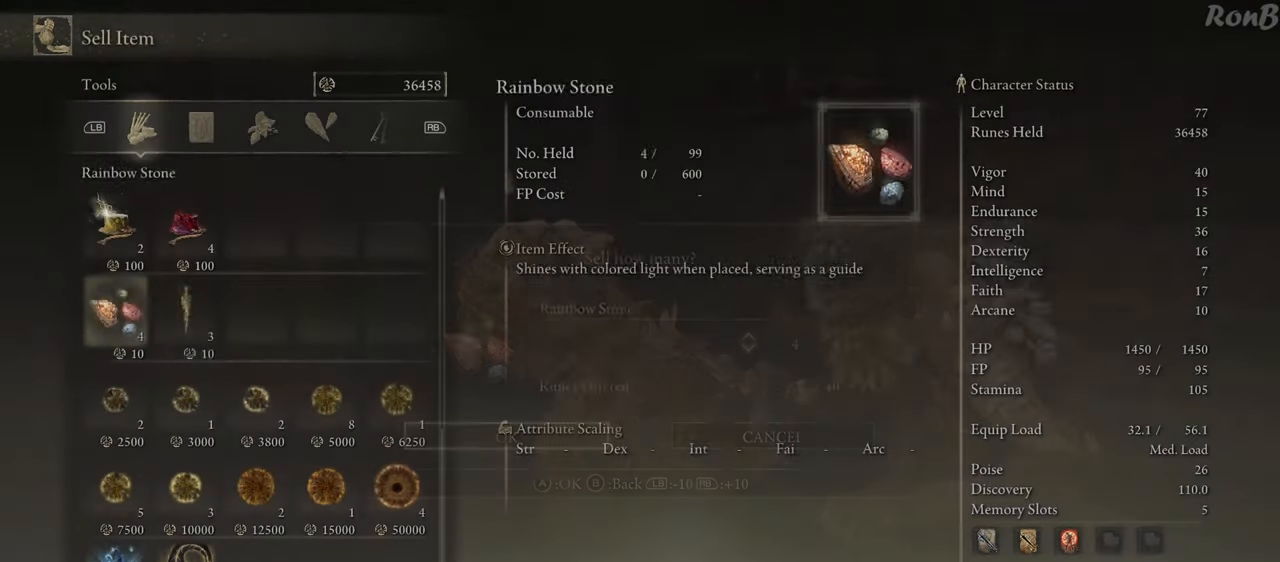
{"buttons": ["DPAD_DOWN"], "left_stick": "center", "right_stick": "center", "events": [[333, "CROSS", "down"], [417, "CROSS", "up"], [467, "DPAD_DOWN", "down"]]}
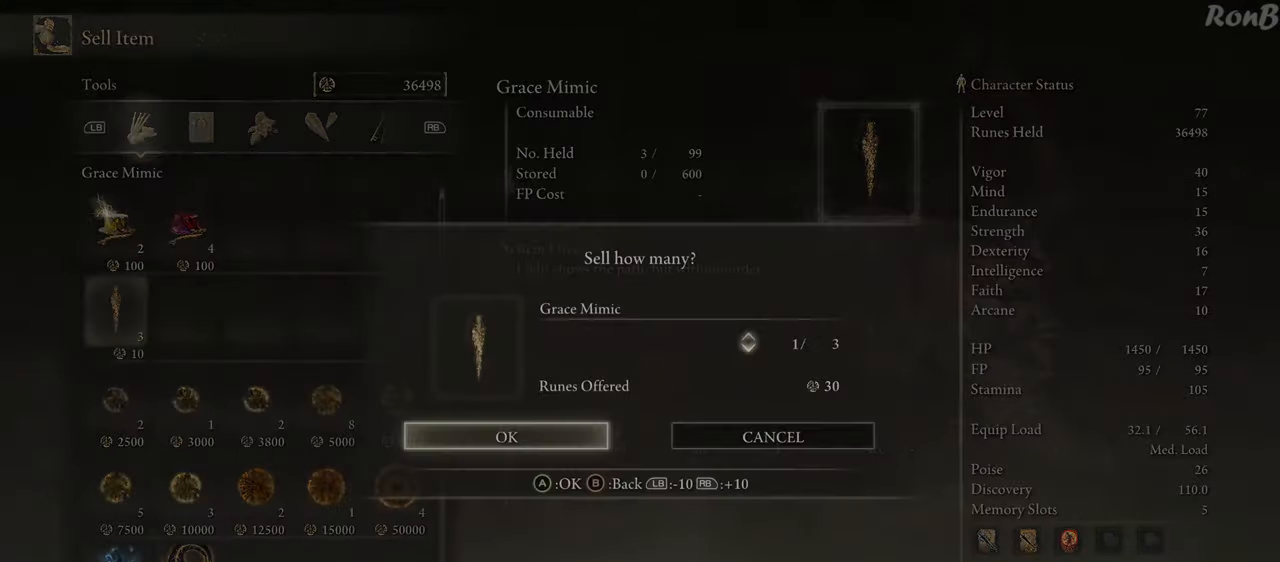
{"buttons": [], "left_stick": "center", "right_stick": "center", "events": [[67, "DPAD_DOWN", "up"], [133, "CROSS", "down"], [217, "CROSS", "up"]]}
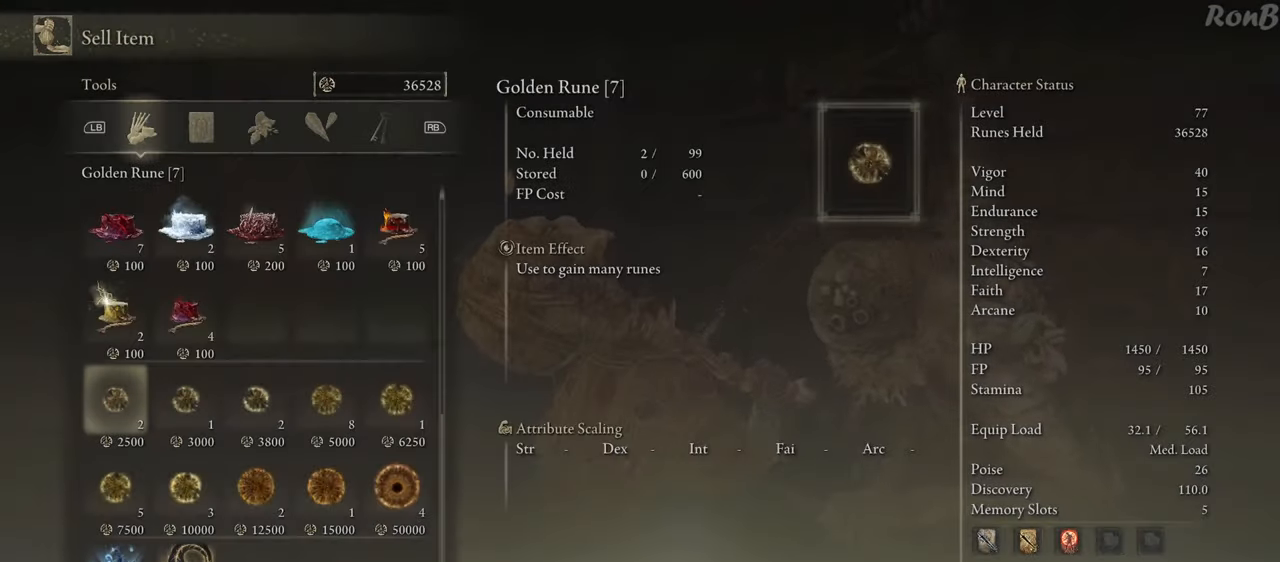
{"buttons": [], "left_stick": "center", "right_stick": "center", "events": [[233, "DPAD_DOWN", "down"], [300, "DPAD_DOWN", "up"]]}
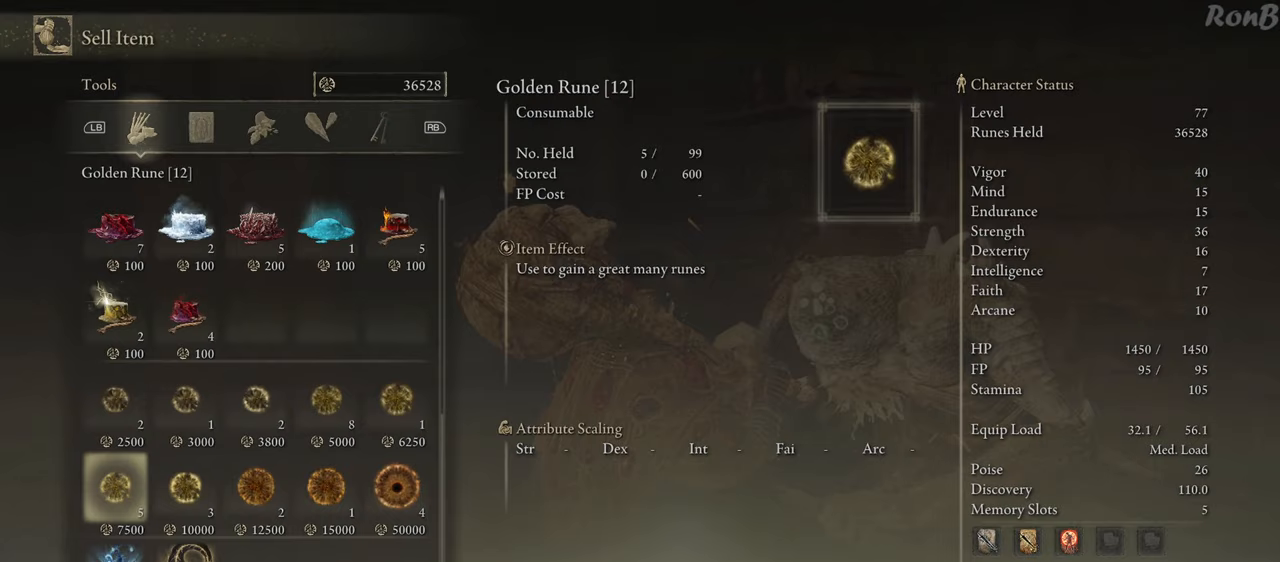
{"buttons": ["DPAD_DOWN"], "left_stick": "center", "right_stick": "center", "events": [[67, "DPAD_UP", "down"], [133, "DPAD_UP", "up"], [233, "CROSS", "down"], [333, "CROSS", "up"], [467, "DPAD_DOWN", "down"]]}
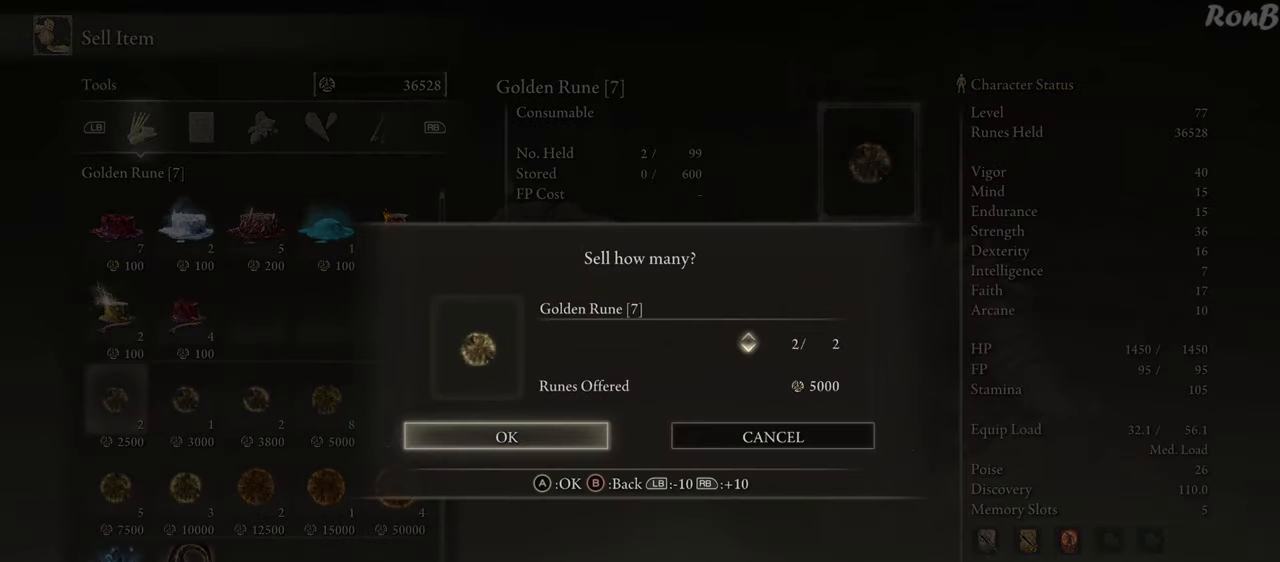
{"buttons": [], "left_stick": "center", "right_stick": "center", "events": [[50, "DPAD_DOWN", "up"], [100, "CROSS", "down"], [167, "CROSS", "up"]]}
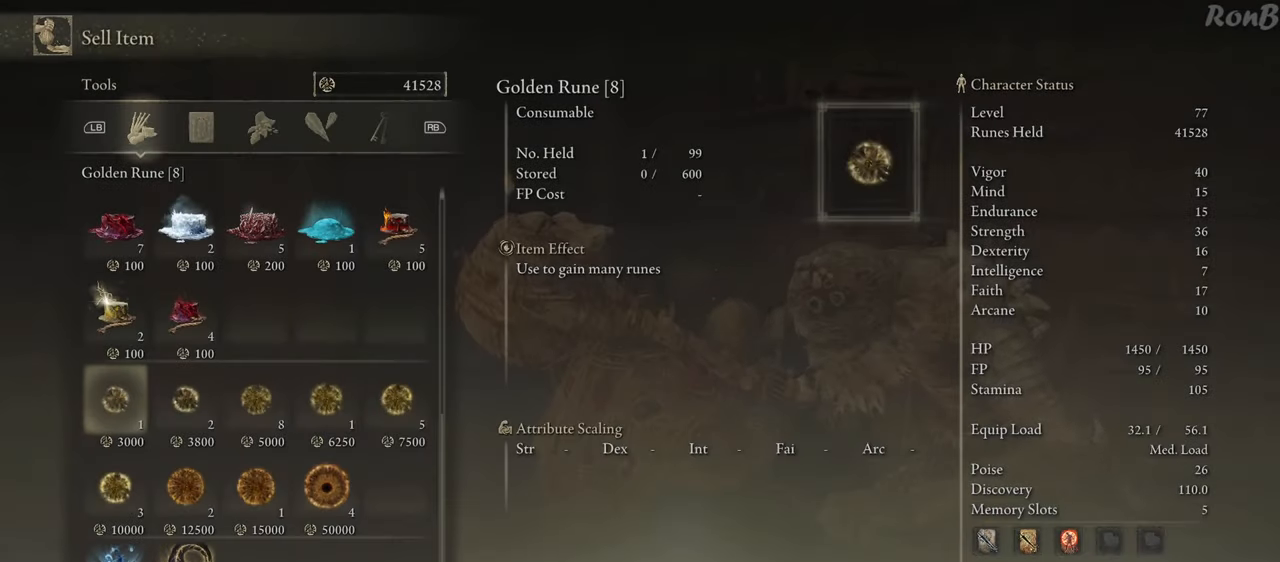
{"buttons": [], "left_stick": "center", "right_stick": "center", "events": [[133, "CROSS", "down"], [233, "CROSS", "up"], [267, "DPAD_DOWN", "down"], [367, "DPAD_DOWN", "up"]]}
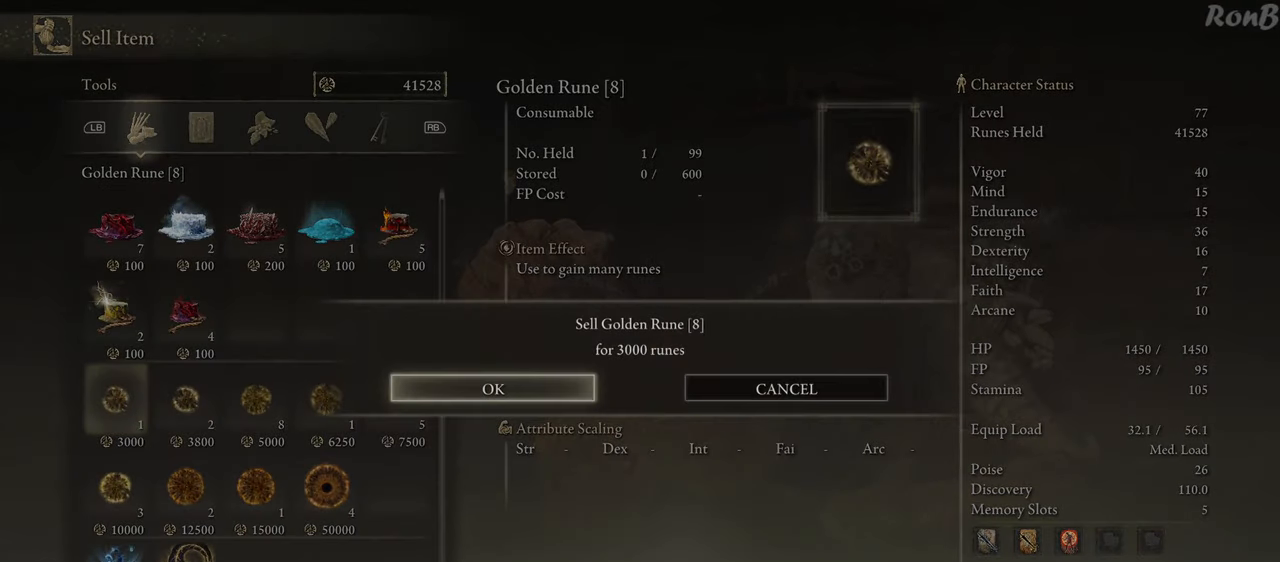
{"buttons": [], "left_stick": "center", "right_stick": "center", "events": [[167, "CROSS", "down"], [250, "CROSS", "up"]]}
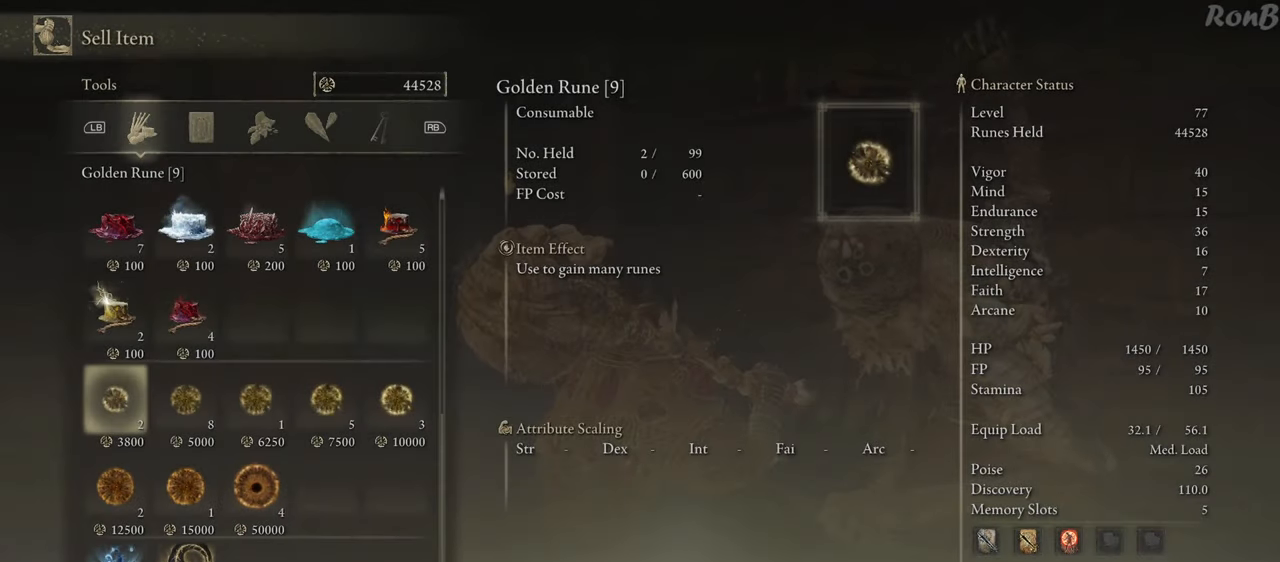
{"buttons": [], "left_stick": "center", "right_stick": "center", "events": [[117, "DPAD_RIGHT", "down"], [233, "DPAD_RIGHT", "up"]]}
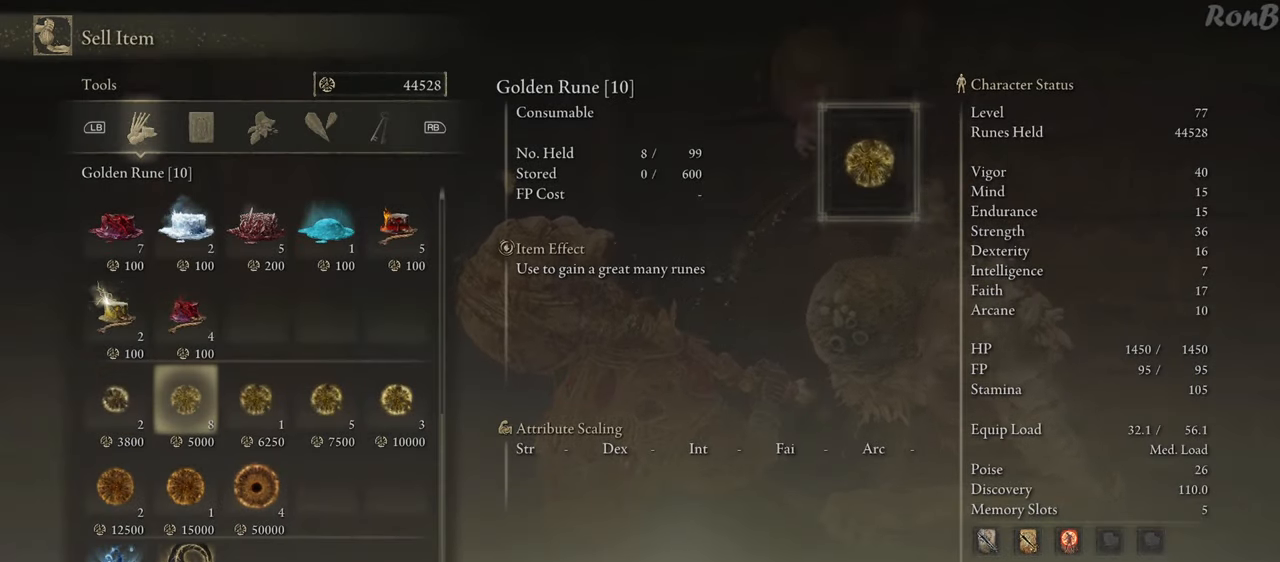
{"buttons": [], "left_stick": "center", "right_stick": "center", "events": []}
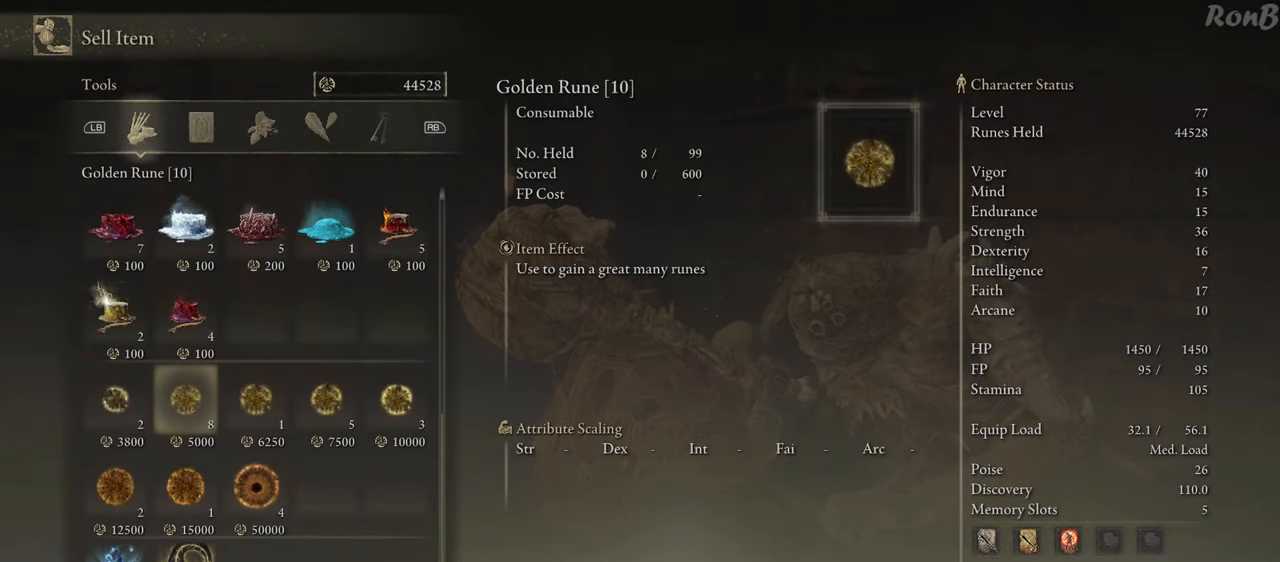
{"buttons": ["CROSS"], "left_stick": "center", "right_stick": "center", "events": [[117, "CROSS", "down"], [167, "CROSS", "up"], [333, "DPAD_DOWN", "down"], [417, "DPAD_DOWN", "up"], [467, "CROSS", "down"]]}
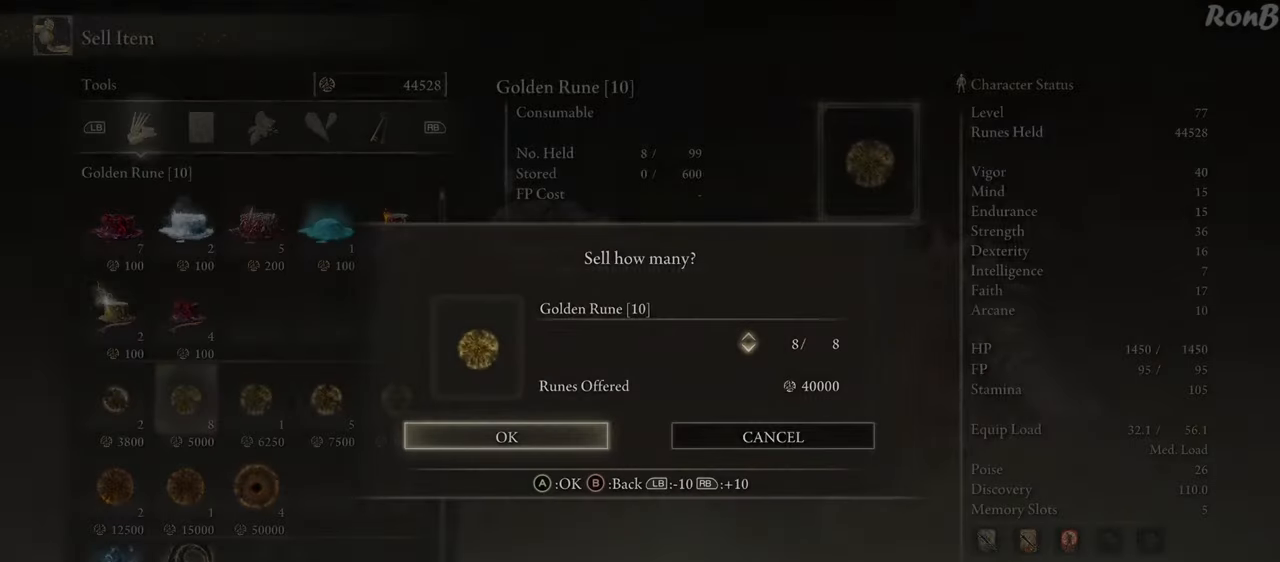
{"buttons": [], "left_stick": "center", "right_stick": "center", "events": [[33, "CROSS", "up"]]}
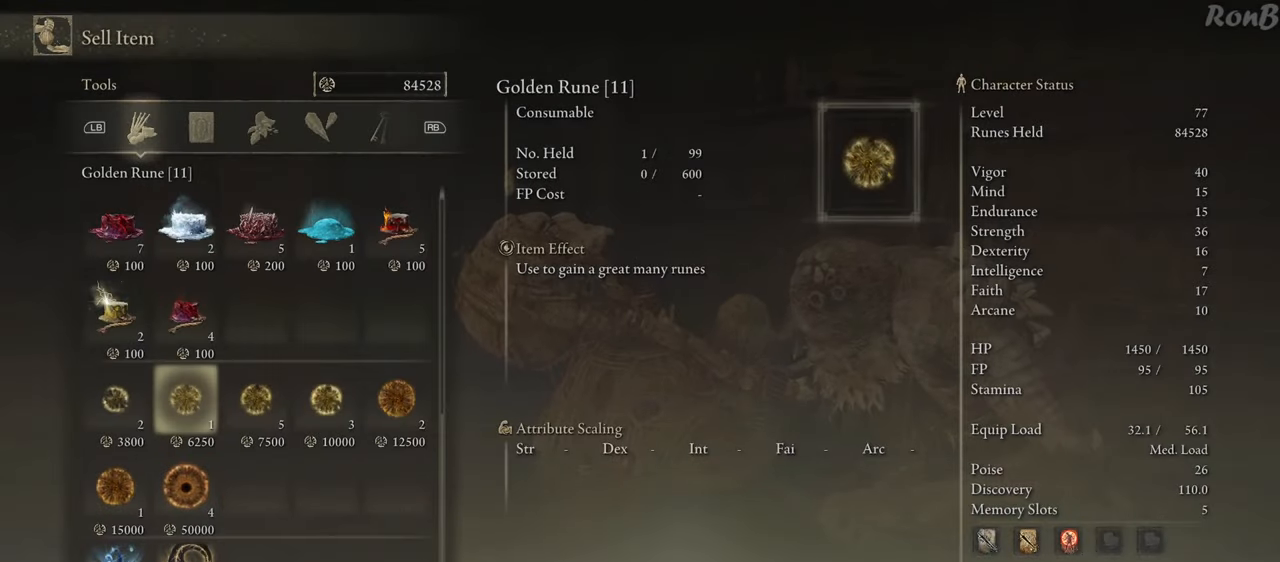
{"buttons": [], "left_stick": "center", "right_stick": "center", "events": []}
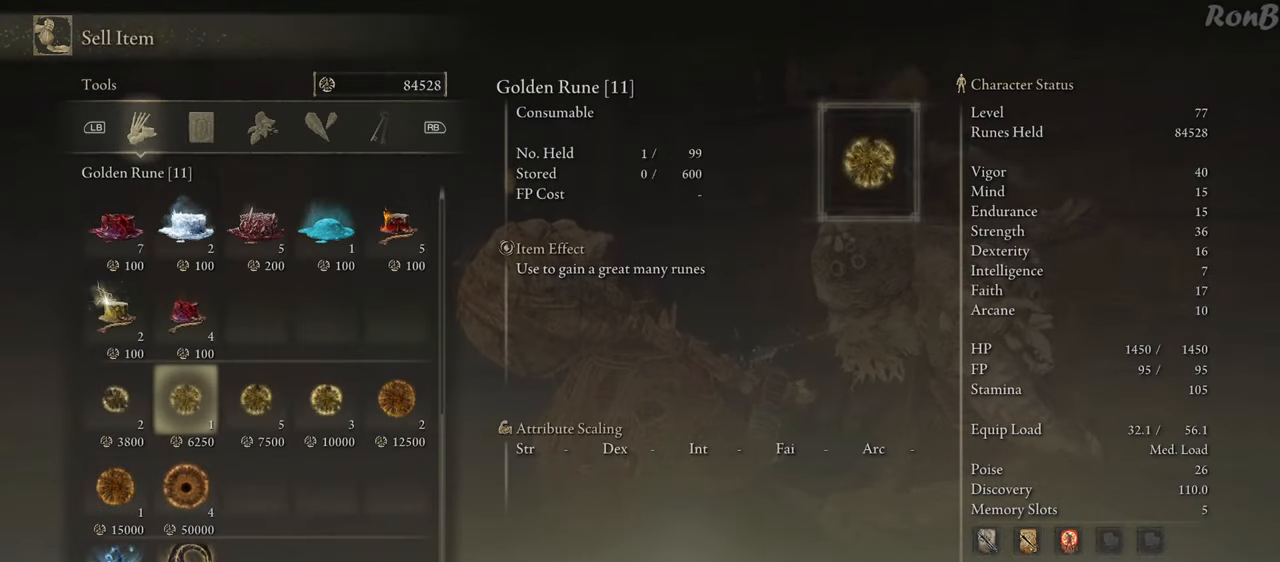
{"buttons": [], "left_stick": "center", "right_stick": "center", "events": [[17, "DPAD_DOWN", "down"], [117, "DPAD_DOWN", "up"], [217, "DPAD_DOWN", "down"], [317, "DPAD_DOWN", "up"]]}
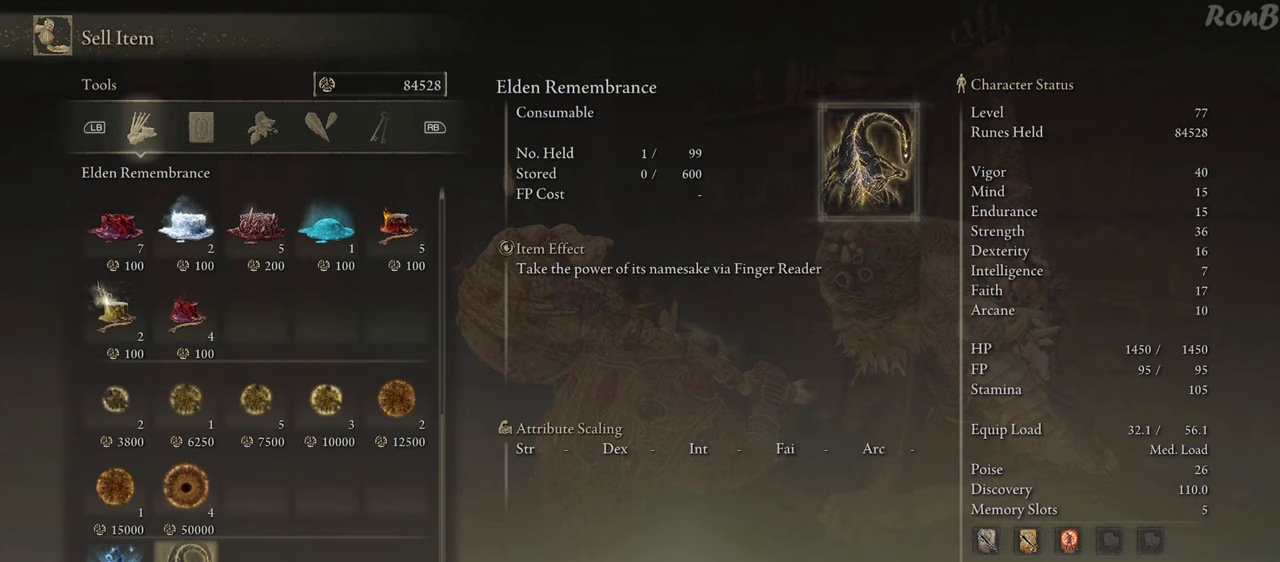
{"buttons": [], "left_stick": "center", "right_stick": "center", "events": []}
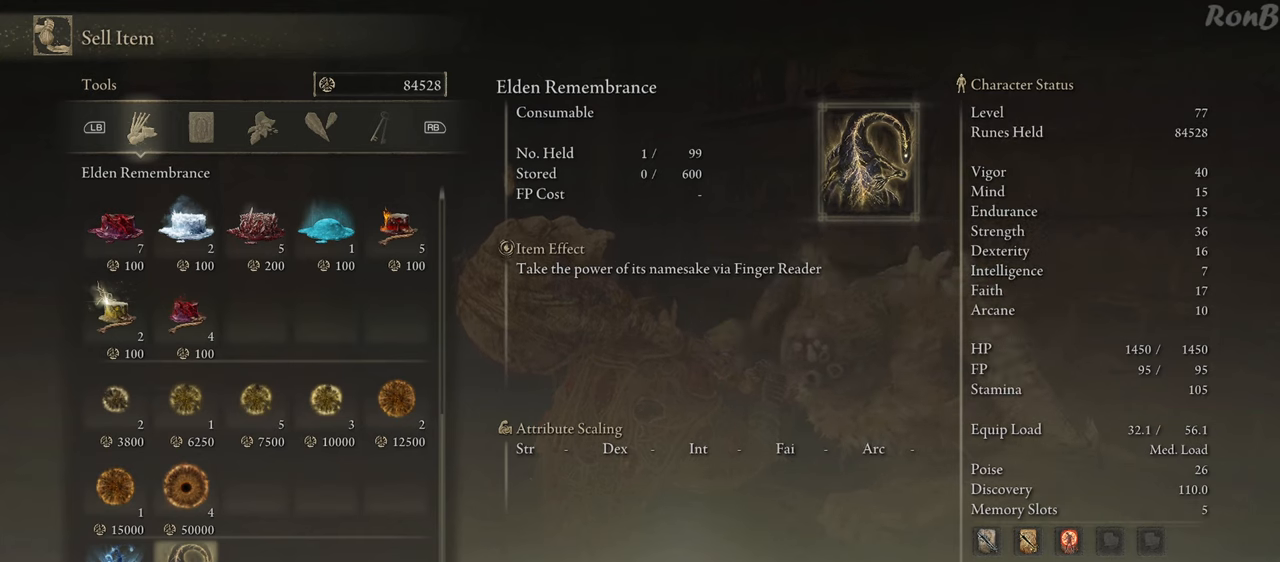
{"buttons": [], "left_stick": "center", "right_stick": "center", "events": []}
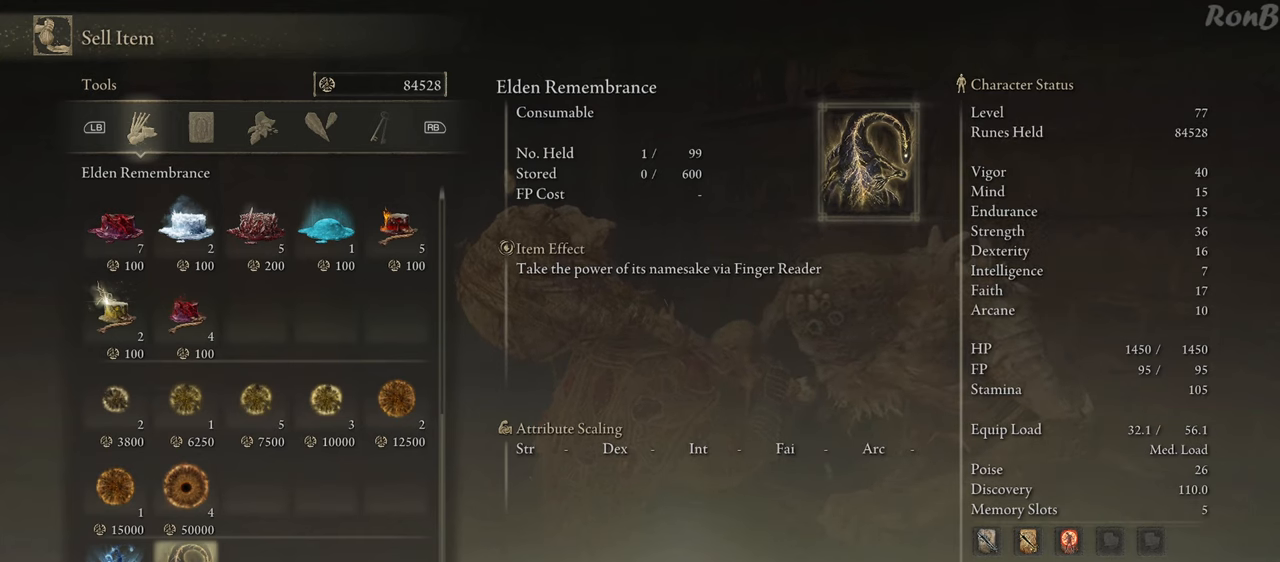
{"buttons": [], "left_stick": "center", "right_stick": "center", "events": []}
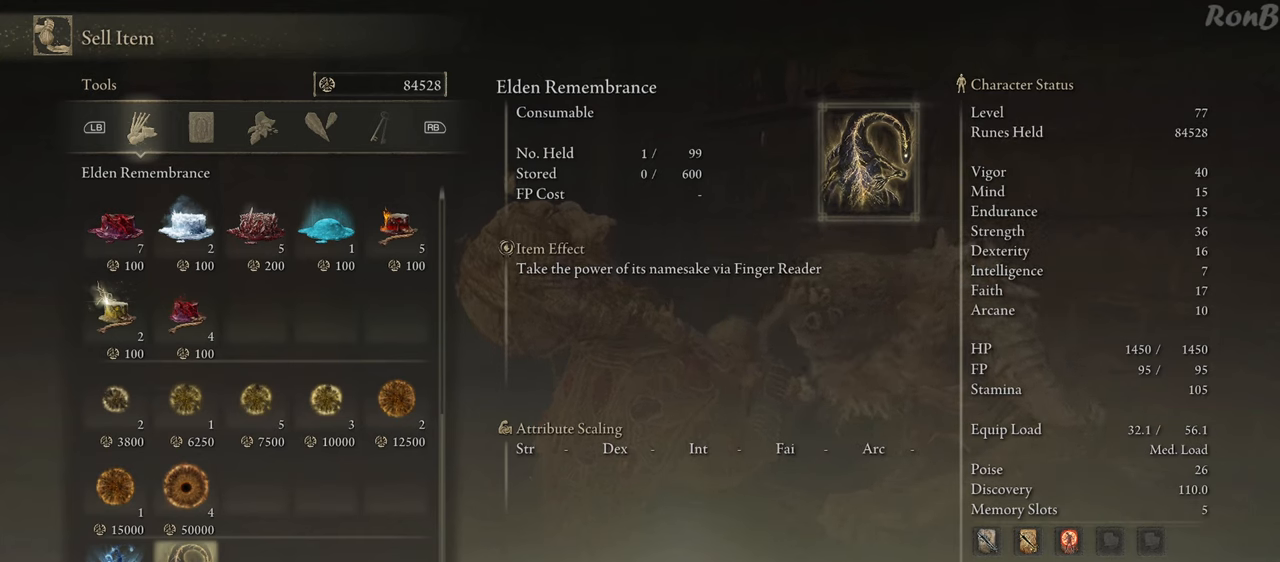
{"buttons": [], "left_stick": "center", "right_stick": "center", "events": []}
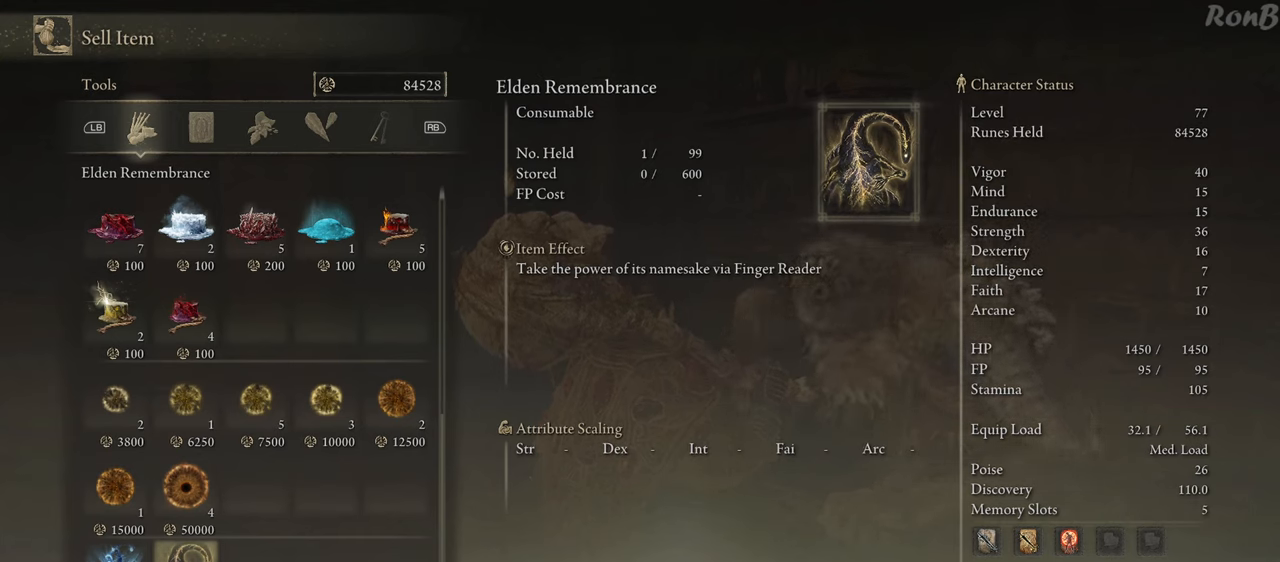
{"buttons": [], "left_stick": "center", "right_stick": "center", "events": []}
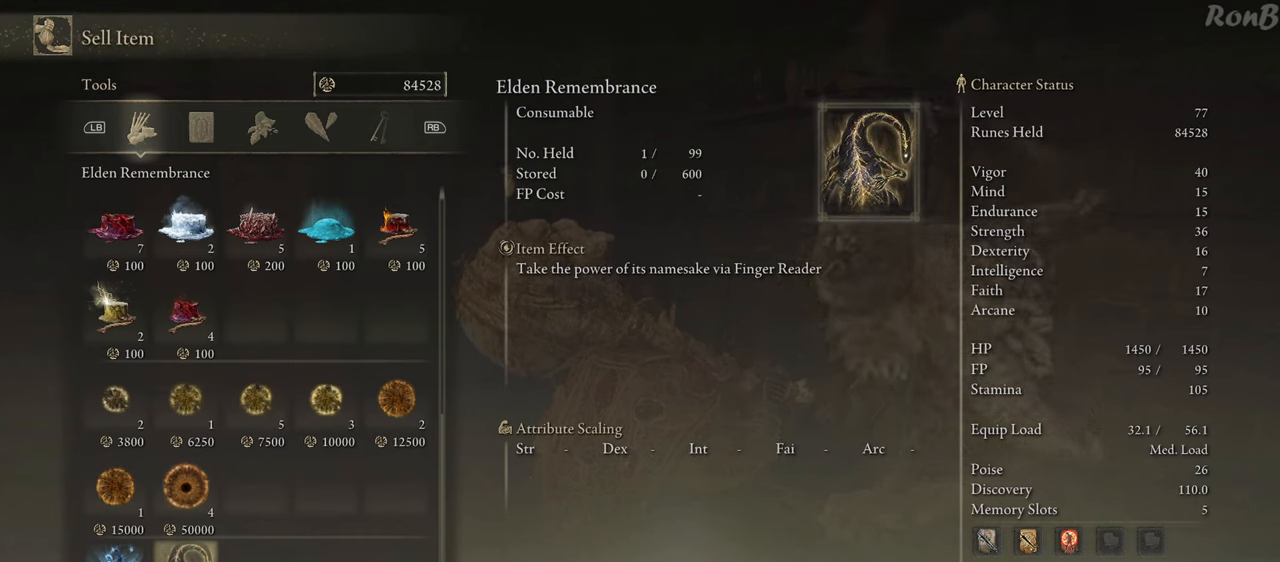
{"buttons": [], "left_stick": "center", "right_stick": "center", "events": []}
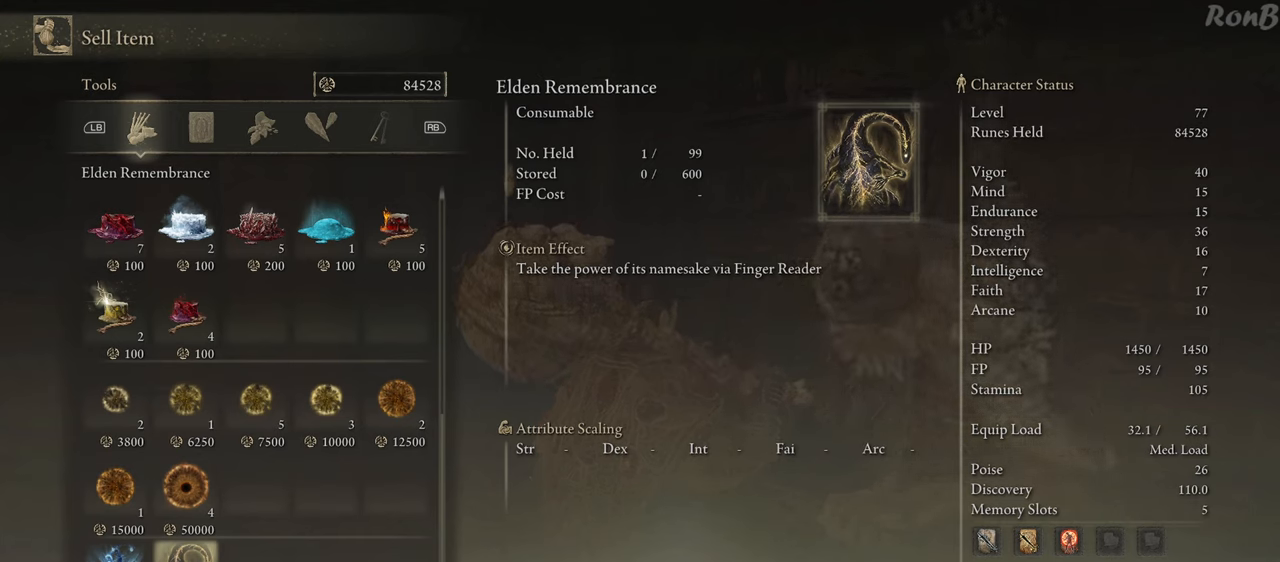
{"buttons": [], "left_stick": "center", "right_stick": "center", "events": []}
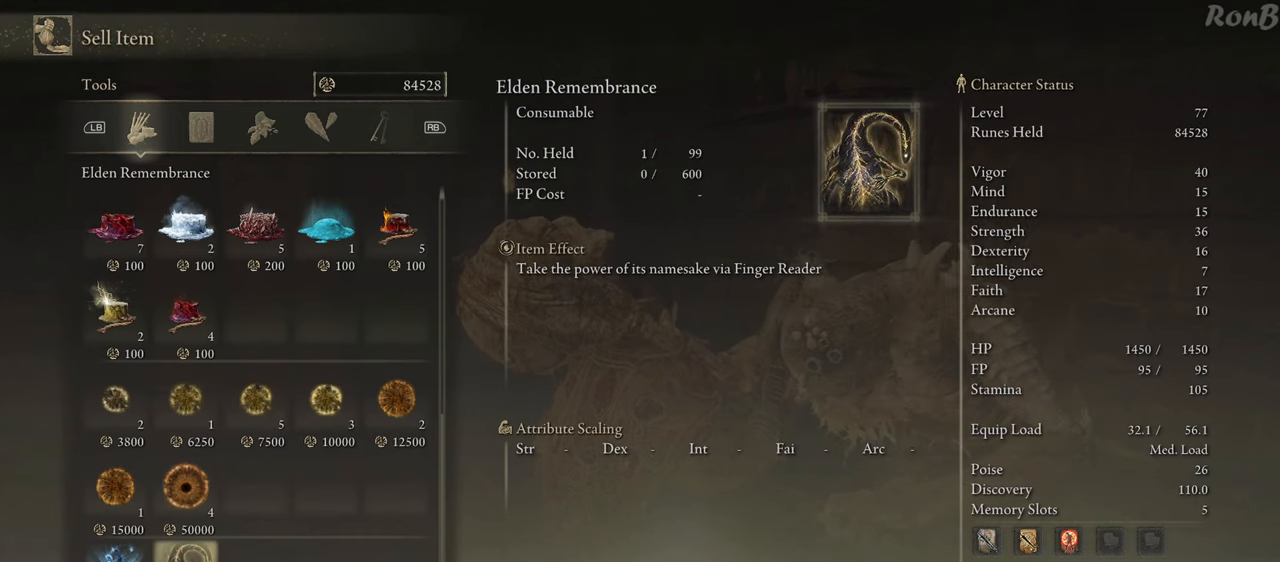
{"buttons": [], "left_stick": "center", "right_stick": "center", "events": []}
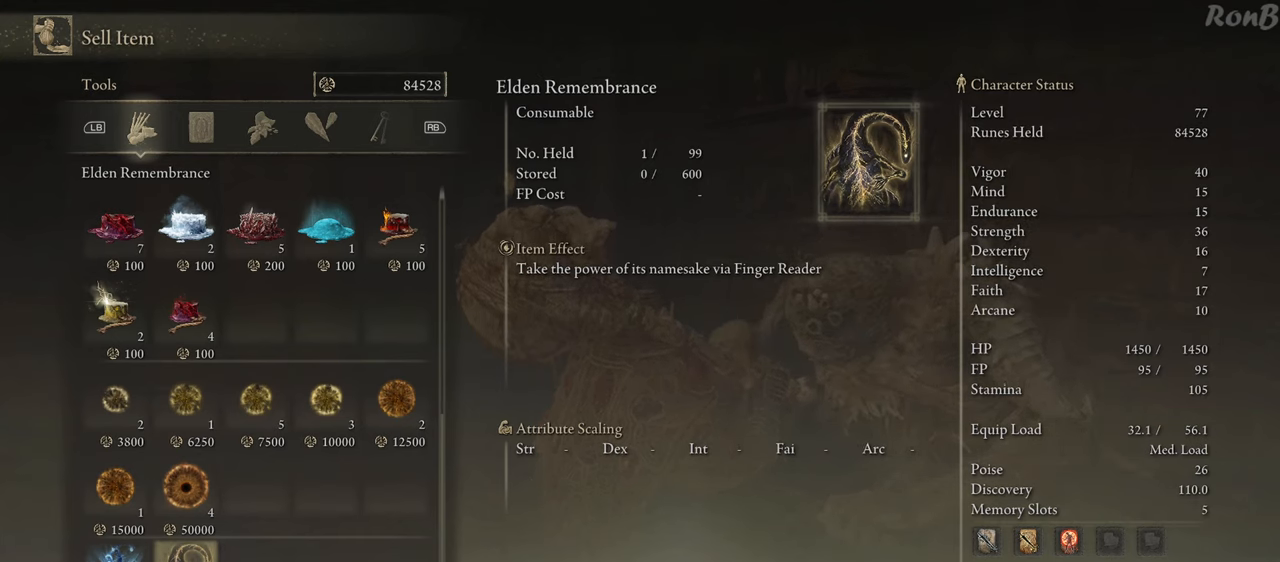
{"buttons": [], "left_stick": "center", "right_stick": "center", "events": []}
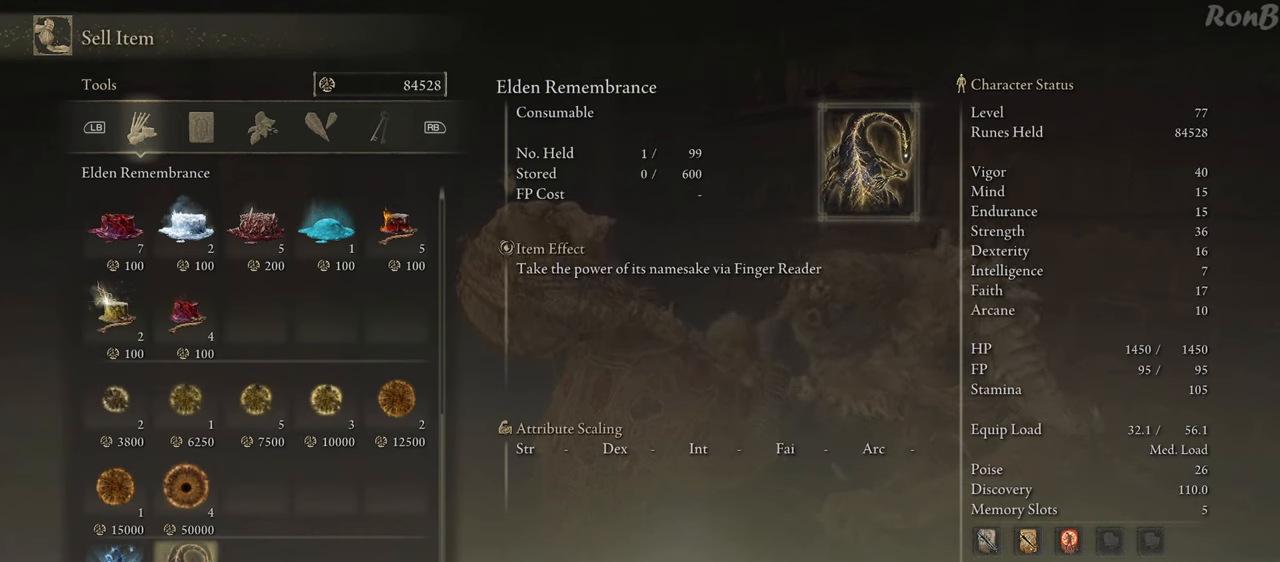
{"buttons": ["CROSS"], "left_stick": "center", "right_stick": "center", "events": [[467, "CROSS", "down"]]}
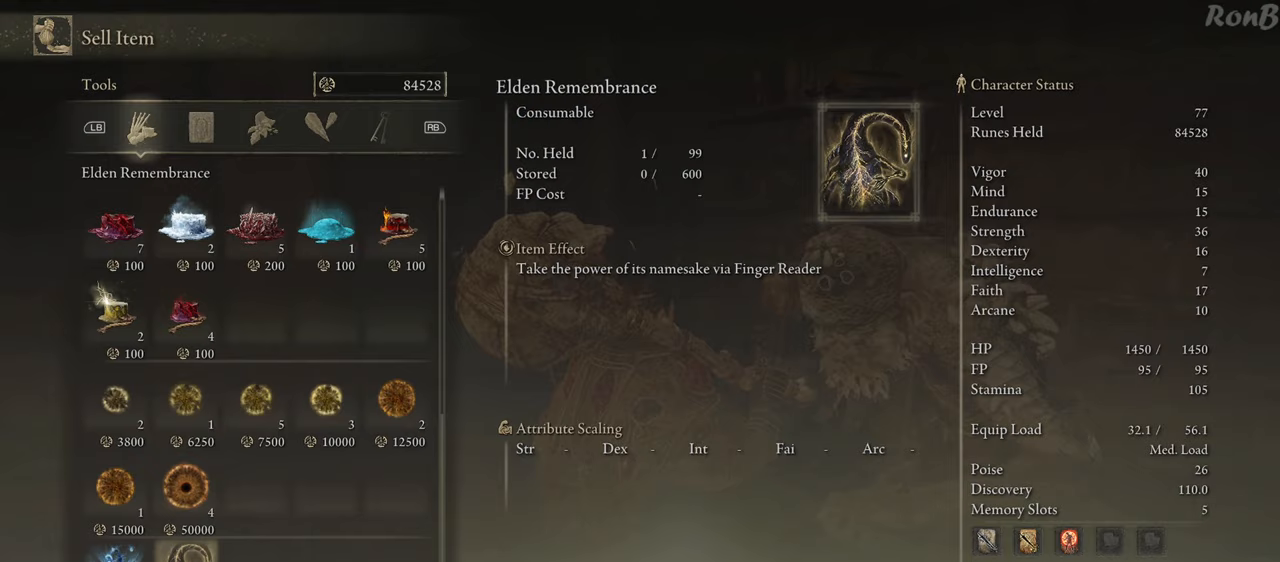
{"buttons": [], "left_stick": "center", "right_stick": "center", "events": [[67, "CROSS", "up"], [133, "CROSS", "down"], [217, "CROSS", "up"]]}
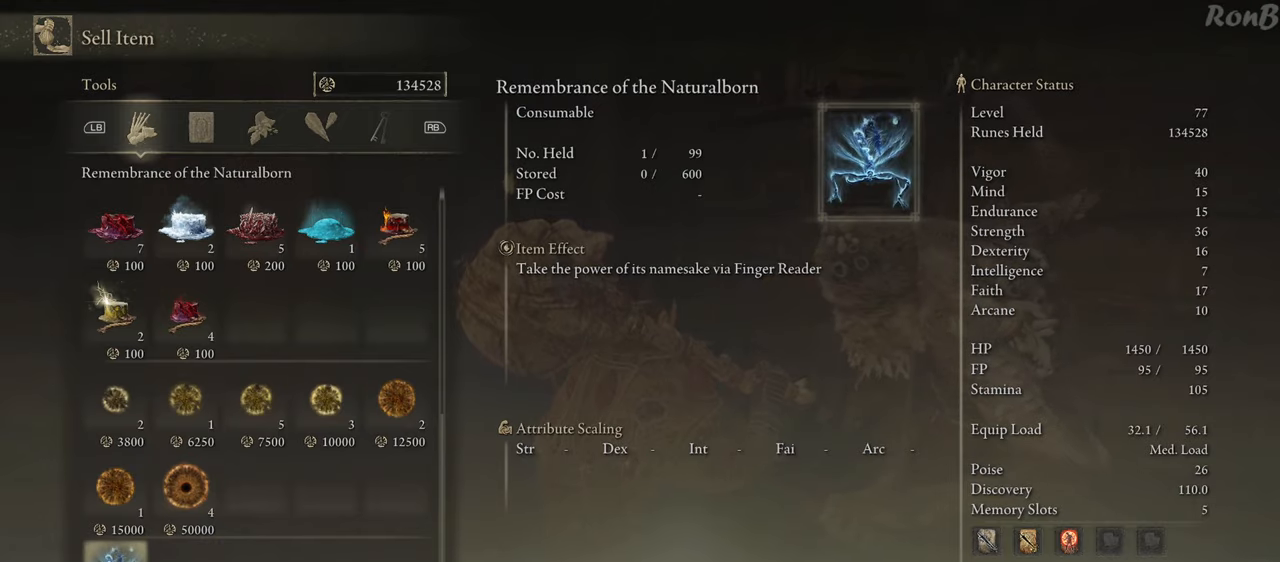
{"buttons": [], "left_stick": "center", "right_stick": "center", "events": []}
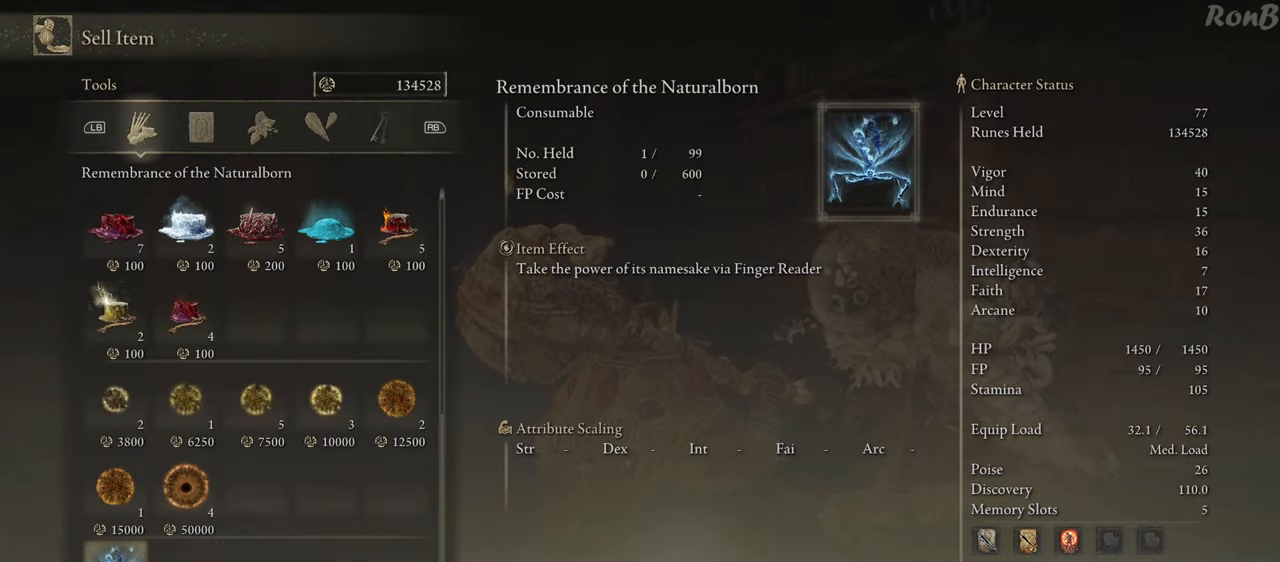
{"buttons": [], "left_stick": "center", "right_stick": "center", "events": []}